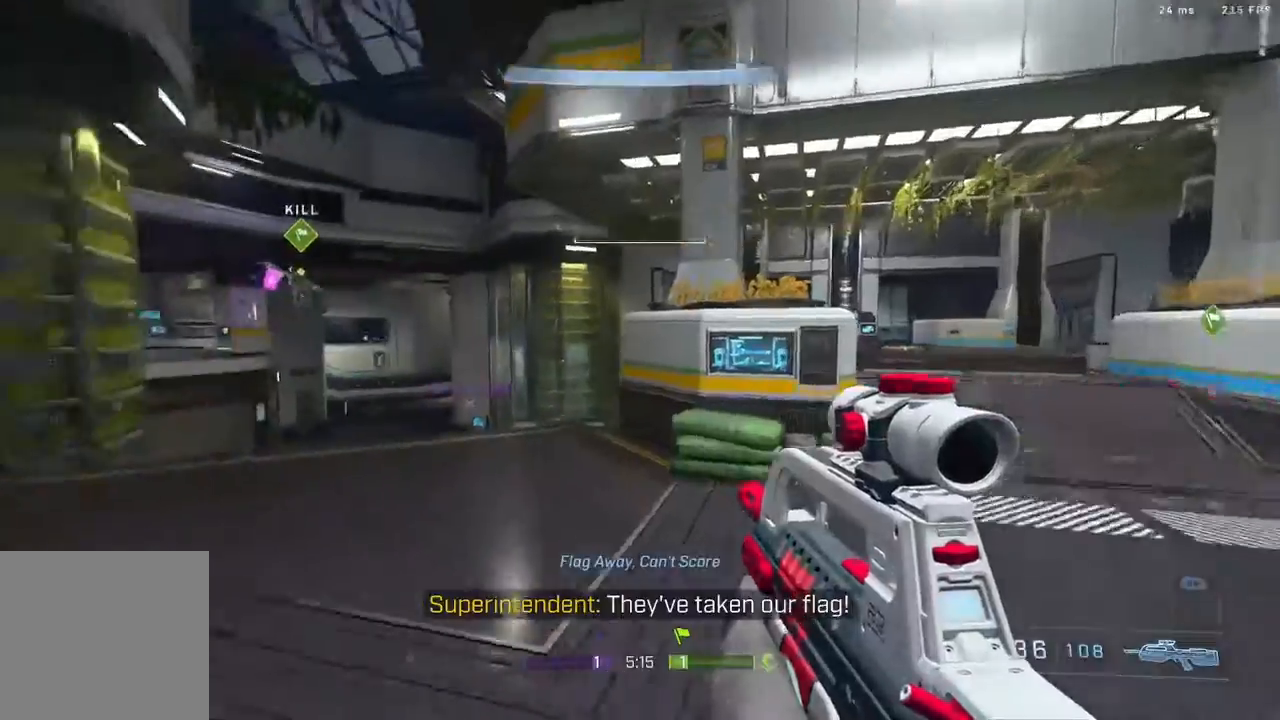
Gameplay with a controller (Xbox layout); each line is a JSON object with the inputs held at the frame after it. "events" lists button and stick changes between this image and that frame as [ms after this image, input, new state], when the widget could be followed in between.
{"buttons": [], "left_stick": "up-right", "right_stick": "up-right", "events": [[83, "B", "down"], [117, "right_stick", "center"], [183, "L3", "up"], [233, "B", "up"], [233, "right_stick", "down-left"], [367, "right_stick", "up-left"], [467, "left_stick", "up-right"], [467, "right_stick", "up-right"]]}
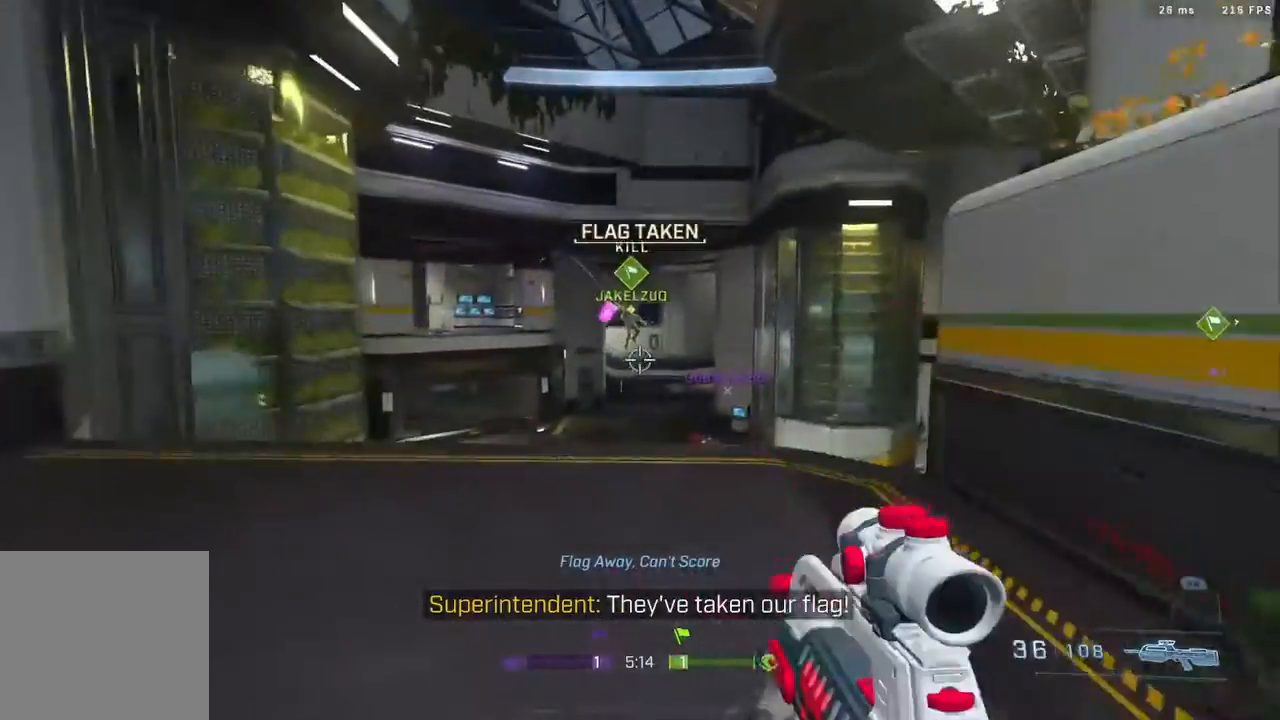
{"buttons": ["B"], "left_stick": "up-right", "right_stick": "up", "events": [[33, "right_stick", "down-right"], [167, "B", "down"], [167, "R2", "down"], [167, "right_stick", "center"], [350, "B", "up"], [350, "right_stick", "up"], [383, "R2", "up"], [483, "B", "down"]]}
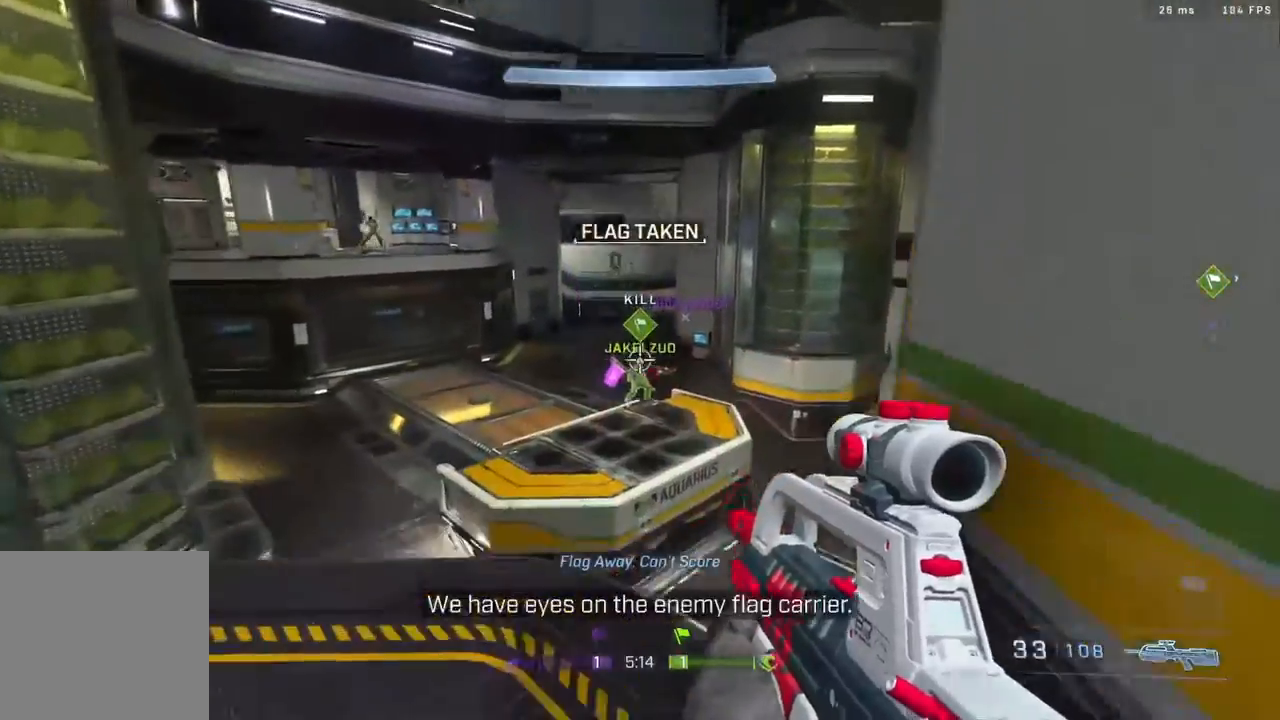
{"buttons": ["R2"], "left_stick": "down-left", "right_stick": "up-right", "events": [[17, "R2", "down"], [50, "left_stick", "down-left"], [67, "right_stick", "center"], [117, "B", "up"], [233, "right_stick", "right"], [333, "R2", "up"], [467, "R2", "down"], [467, "right_stick", "up-right"]]}
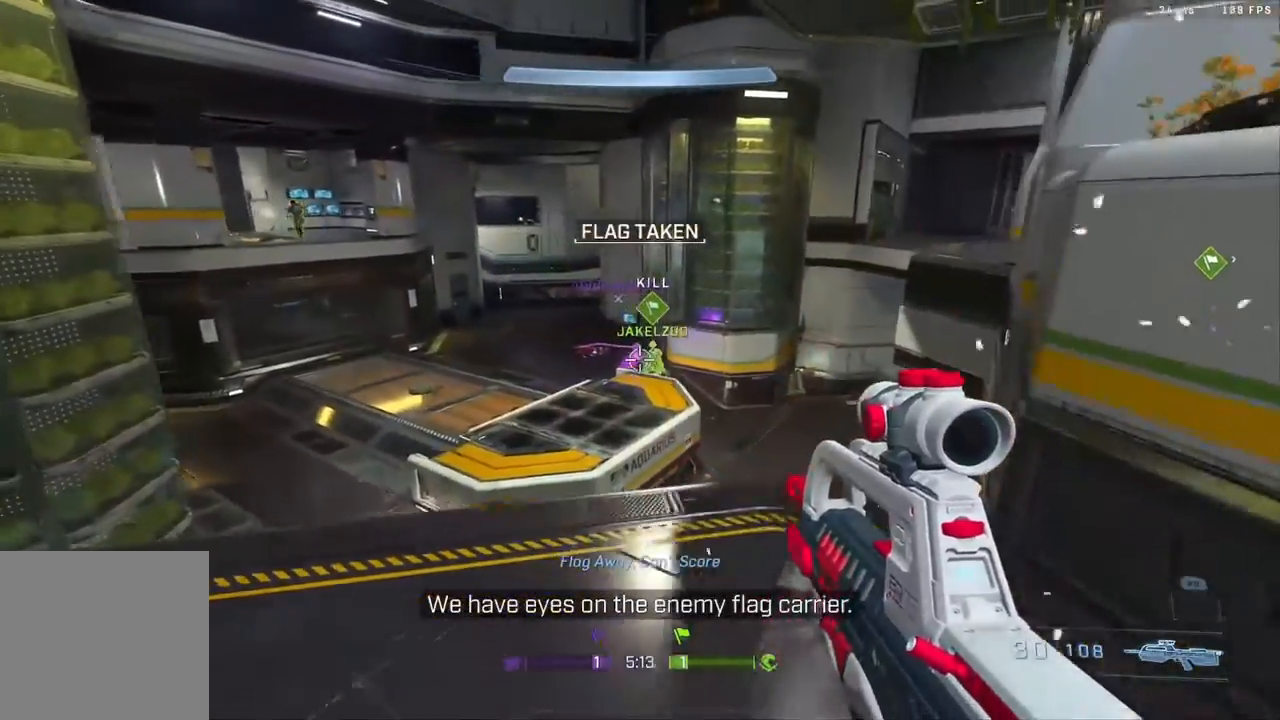
{"buttons": ["R2"], "left_stick": "down-left", "right_stick": "down", "events": [[117, "R2", "up"], [150, "right_stick", "right"], [217, "R2", "down"], [317, "right_stick", "center"], [333, "R2", "up"], [400, "right_stick", "down"], [467, "R2", "down"]]}
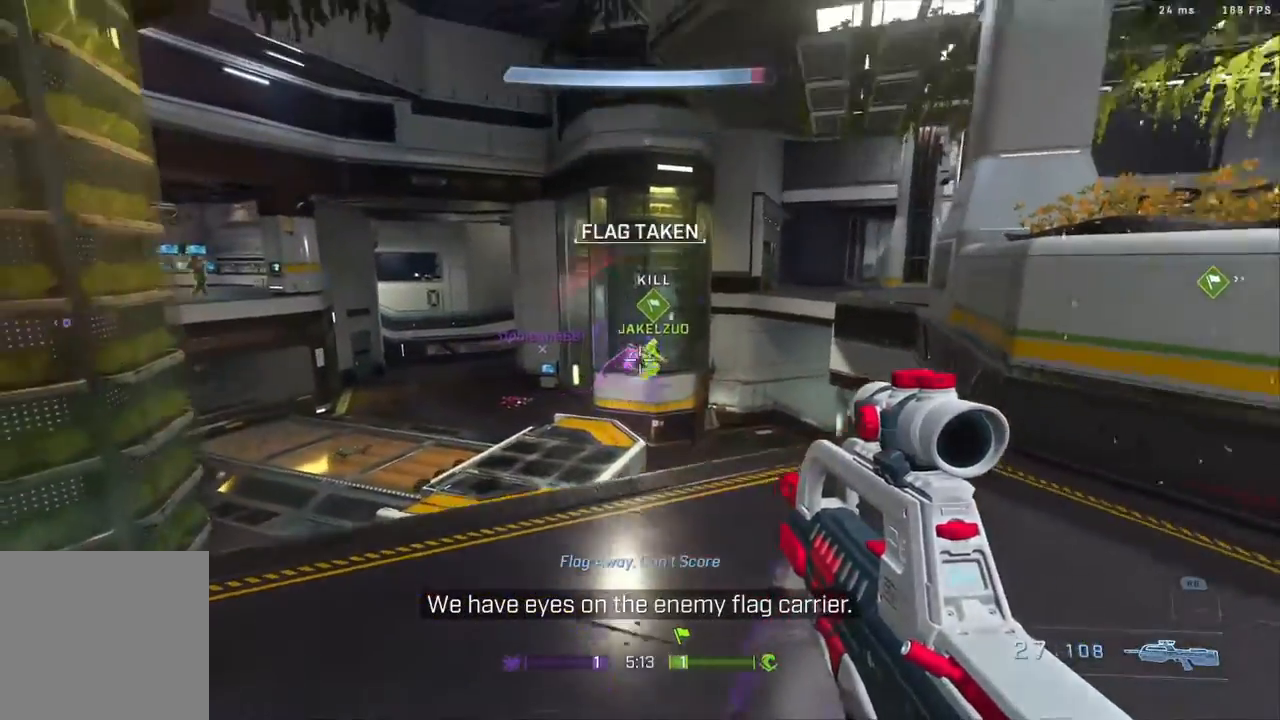
{"buttons": ["R2"], "left_stick": "up", "right_stick": "center", "events": [[17, "right_stick", "right"], [117, "right_stick", "center"], [183, "right_stick", "right"], [300, "R2", "up"], [350, "left_stick", "up-left"], [400, "left_stick", "up"], [467, "R2", "down"], [500, "right_stick", "center"]]}
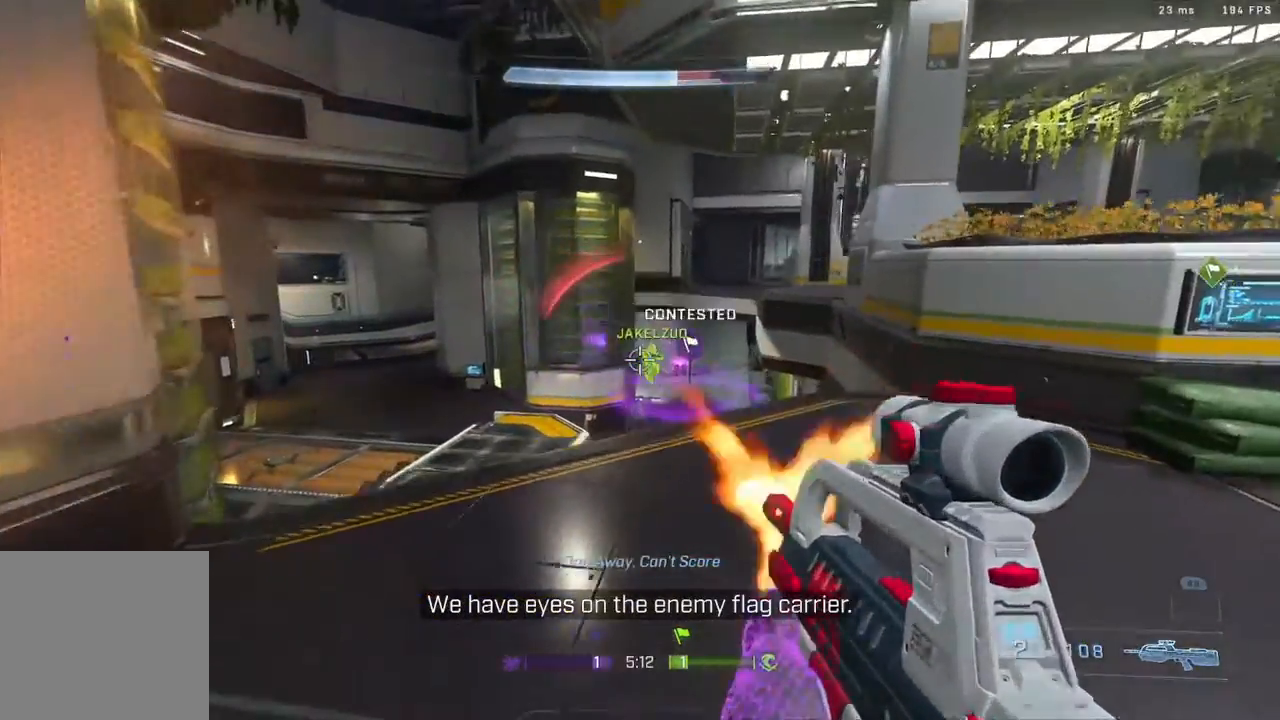
{"buttons": ["R2"], "left_stick": "down-left", "right_stick": "up-right", "events": [[83, "left_stick", "center"], [83, "right_stick", "up-right"], [167, "right_stick", "center"], [233, "R2", "up"], [283, "right_stick", "up"], [367, "right_stick", "up-right"], [383, "left_stick", "down-left"], [417, "R2", "down"]]}
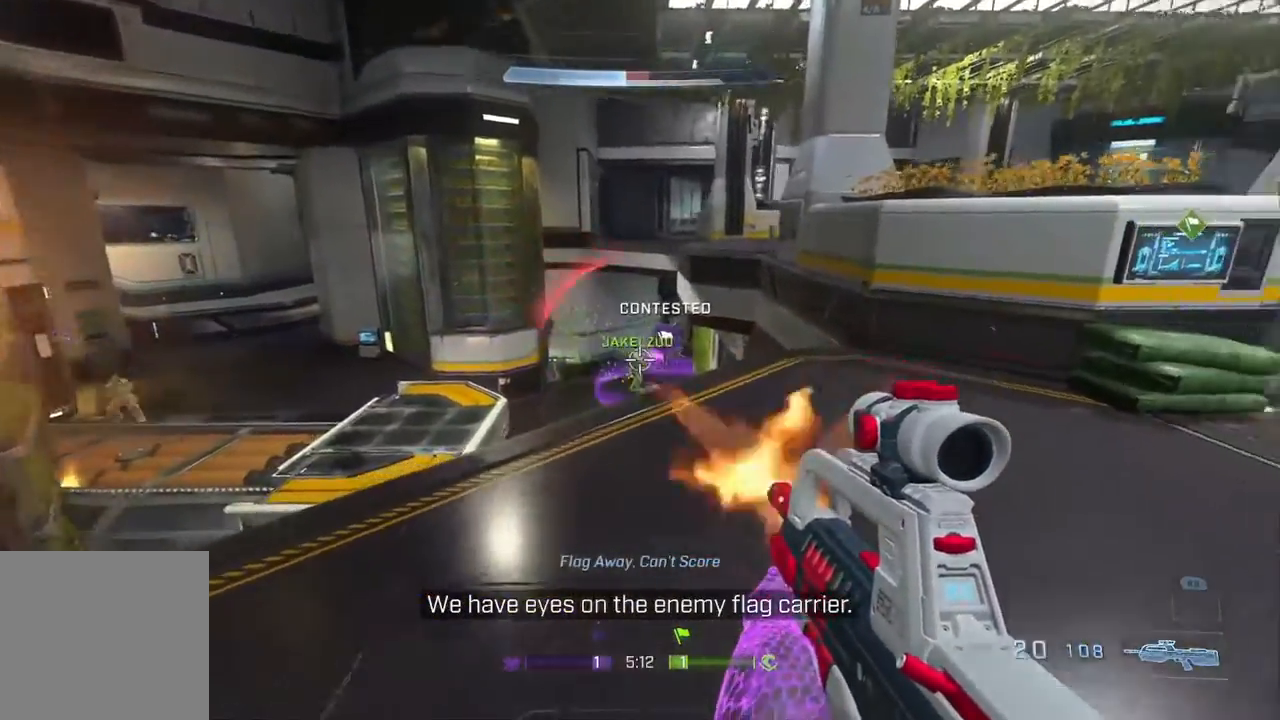
{"buttons": [], "left_stick": "down-left", "right_stick": "left", "events": [[167, "right_stick", "down-right"], [217, "R2", "up"], [267, "right_stick", "down"], [367, "right_stick", "left"]]}
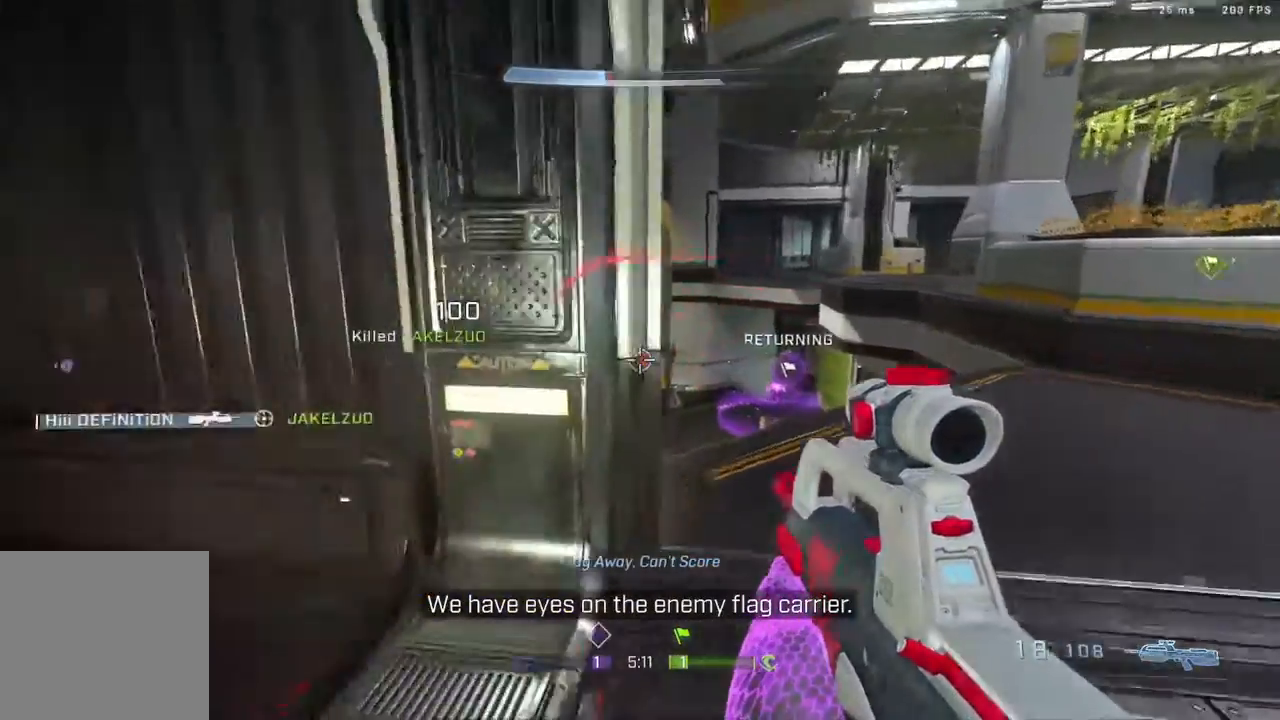
{"buttons": [], "left_stick": "up", "right_stick": "center", "events": [[100, "left_stick", "up-left"], [200, "left_stick", "up"], [350, "right_stick", "center"], [400, "X", "down"], [483, "X", "up"]]}
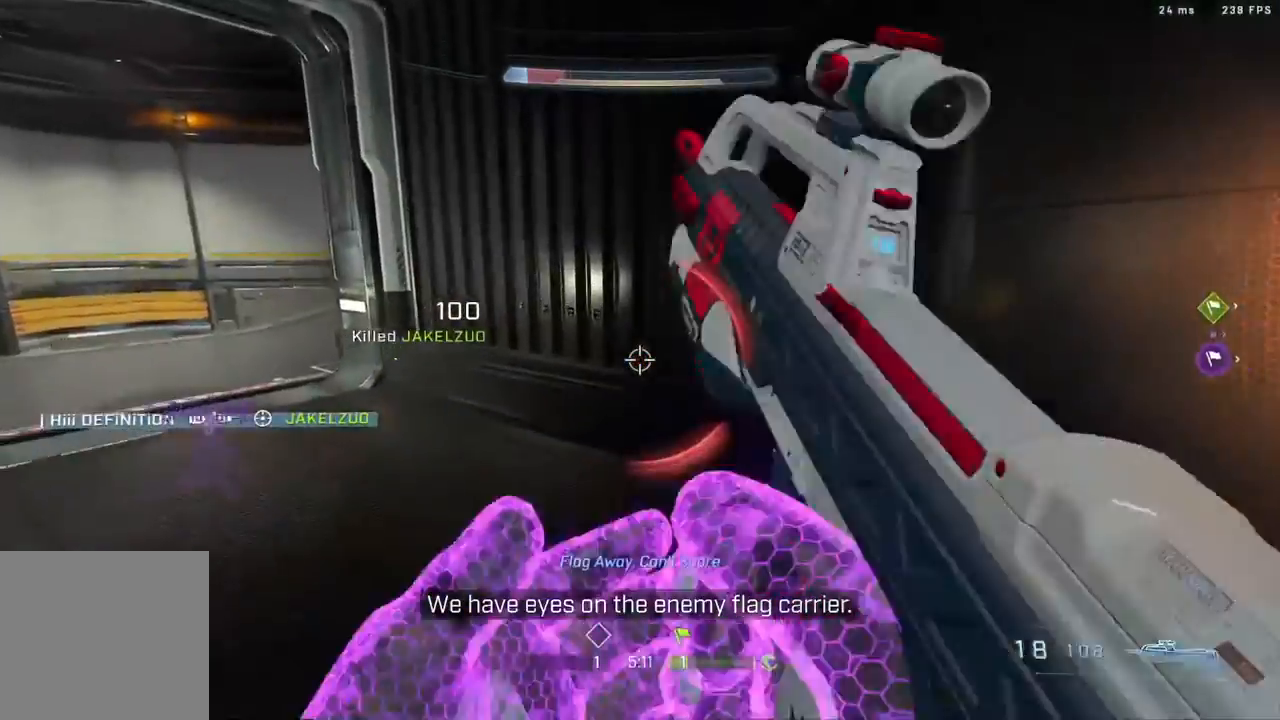
{"buttons": [], "left_stick": "up", "right_stick": "left", "events": [[167, "right_stick", "left"]]}
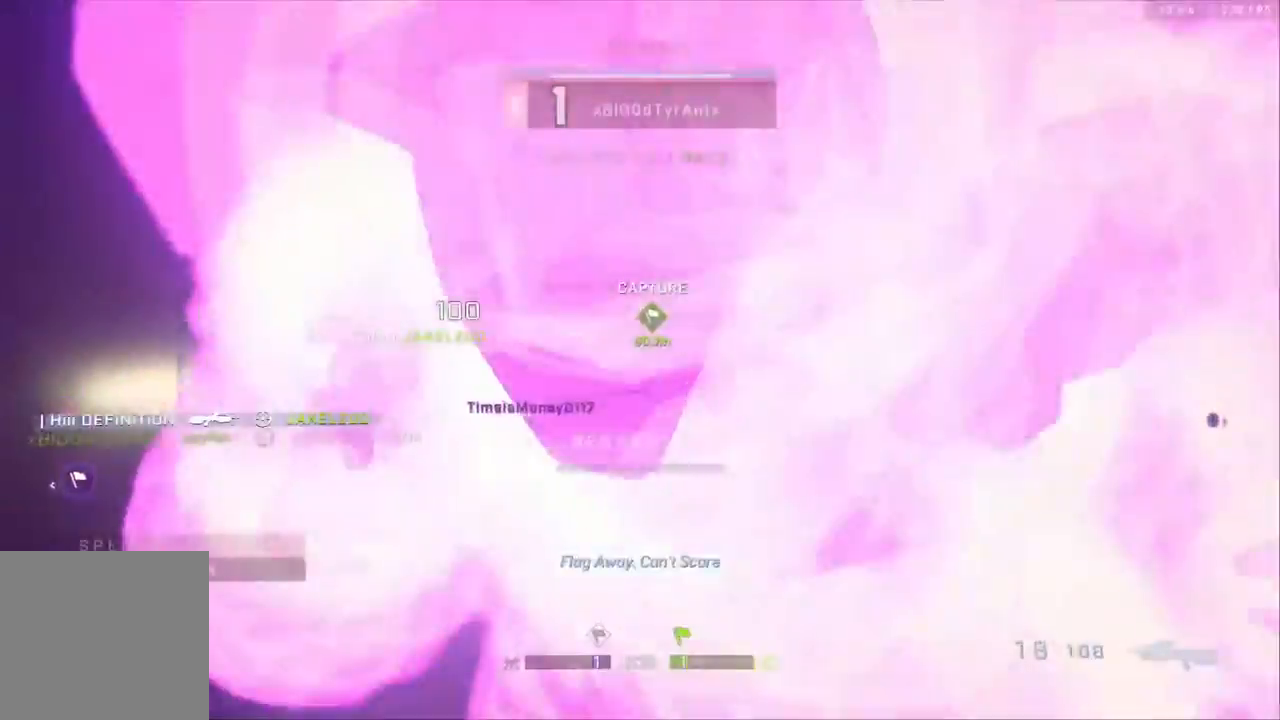
{"buttons": ["R1"], "left_stick": "center", "right_stick": "center", "events": [[50, "right_stick", "center"], [267, "left_stick", "center"], [417, "R1", "down"]]}
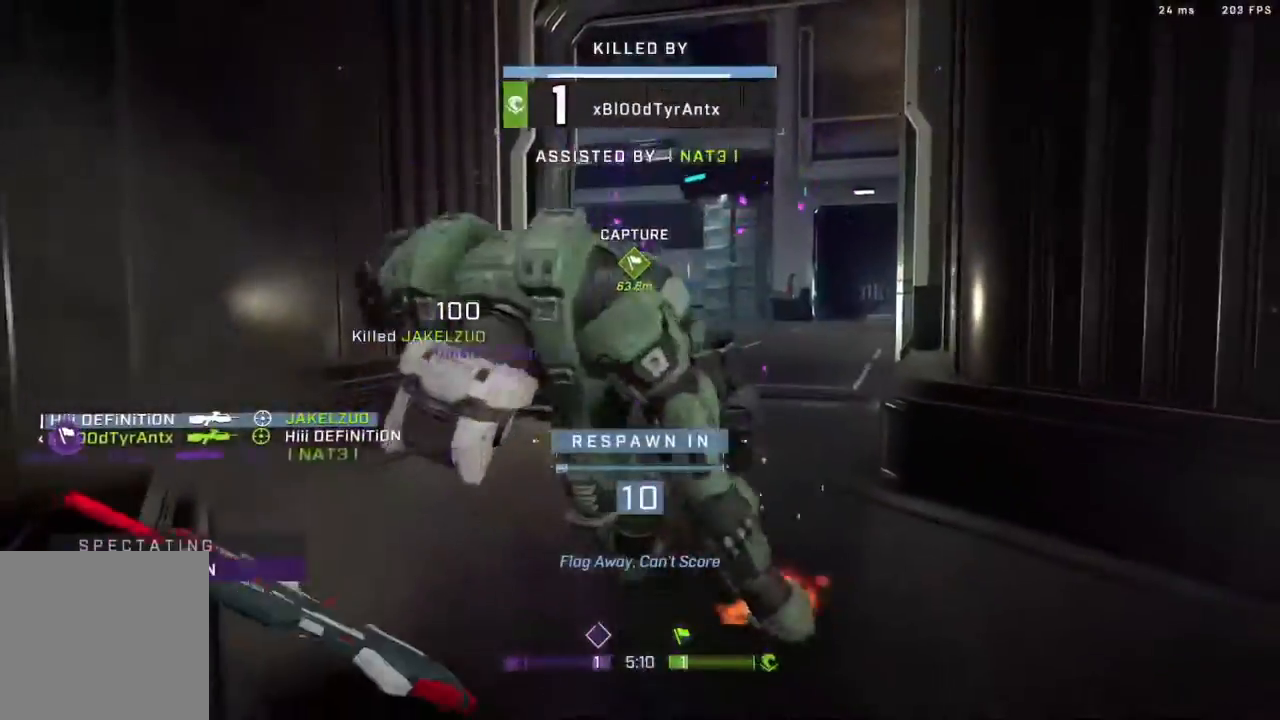
{"buttons": ["R1"], "left_stick": "center", "right_stick": "center"}
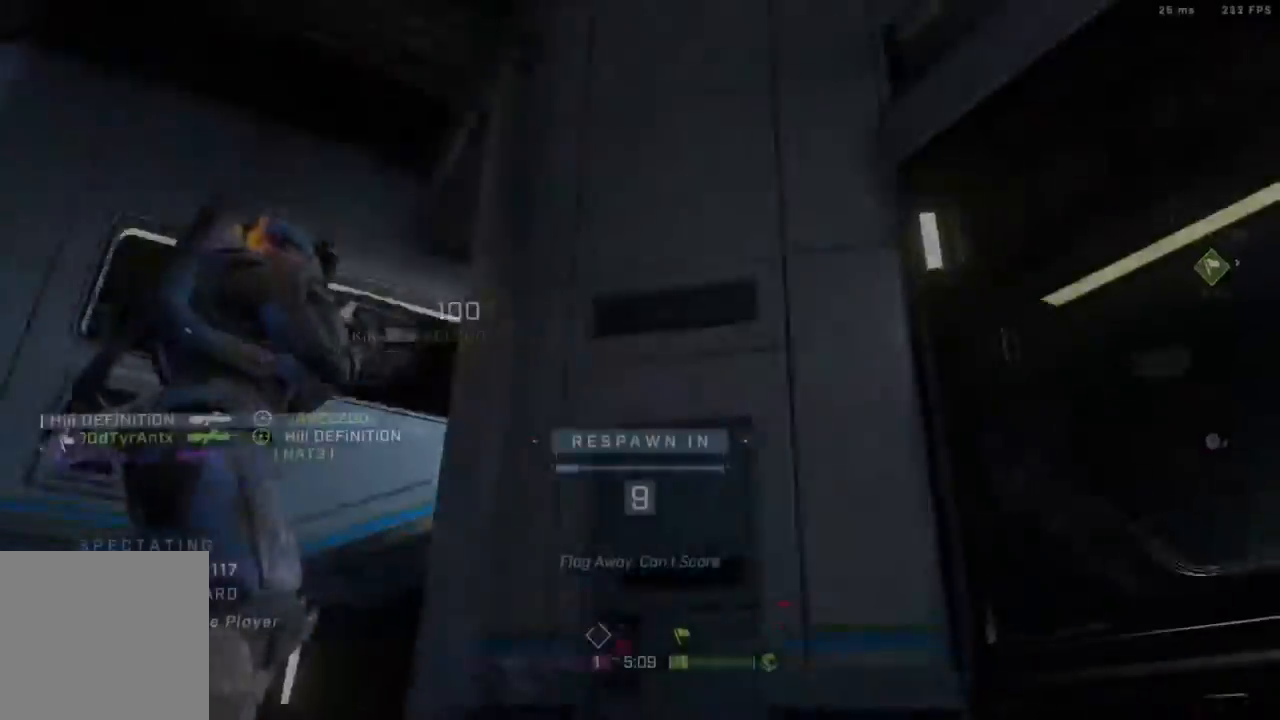
{"buttons": [], "left_stick": "center", "right_stick": "center", "events": [[50, "R1", "up"], [200, "R1", "down"], [350, "R1", "up"]]}
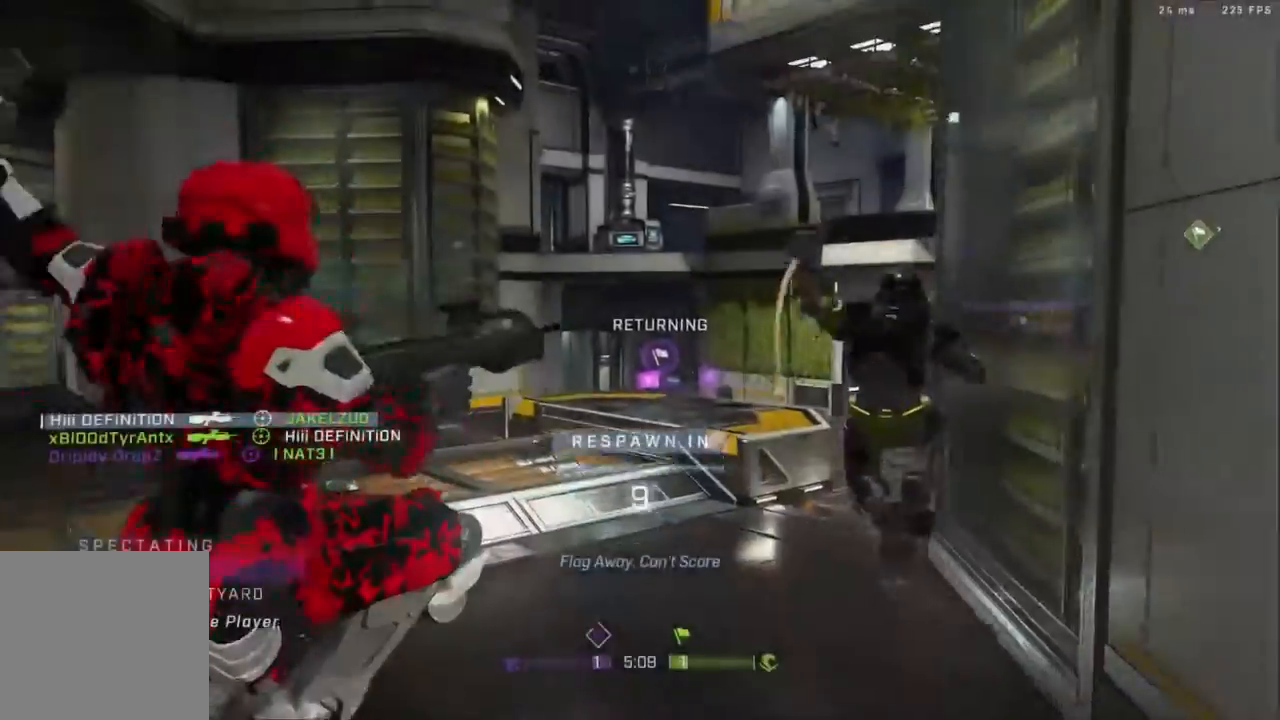
{"buttons": [], "left_stick": "center", "right_stick": "center", "events": []}
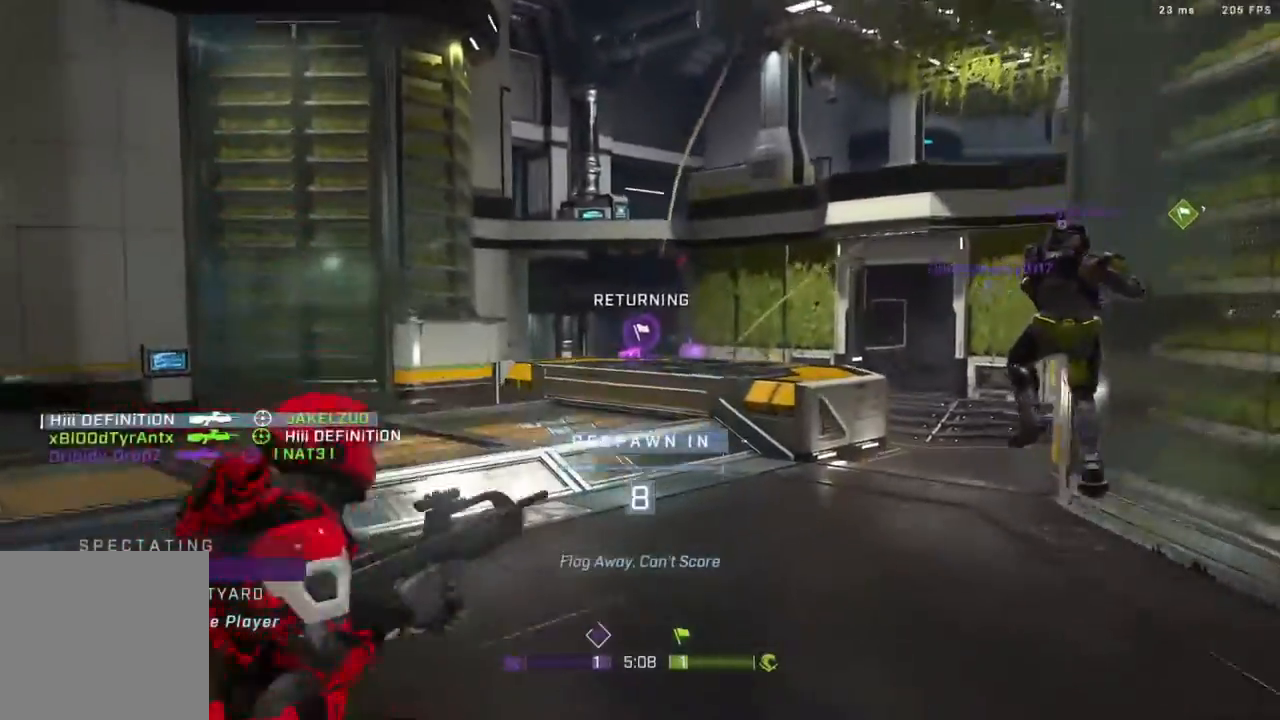
{"buttons": ["R1"], "left_stick": "center", "right_stick": "center", "events": [[417, "R1", "down"]]}
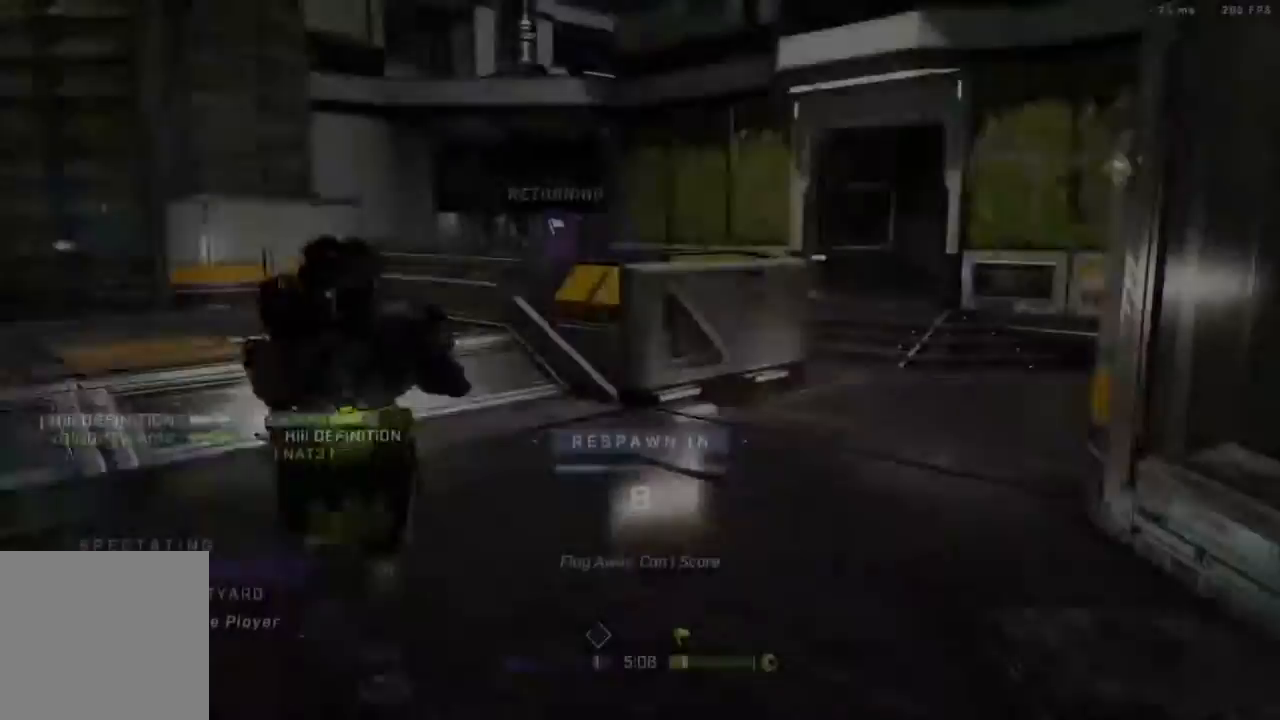
{"buttons": [], "left_stick": "center", "right_stick": "center", "events": [[117, "R1", "up"]]}
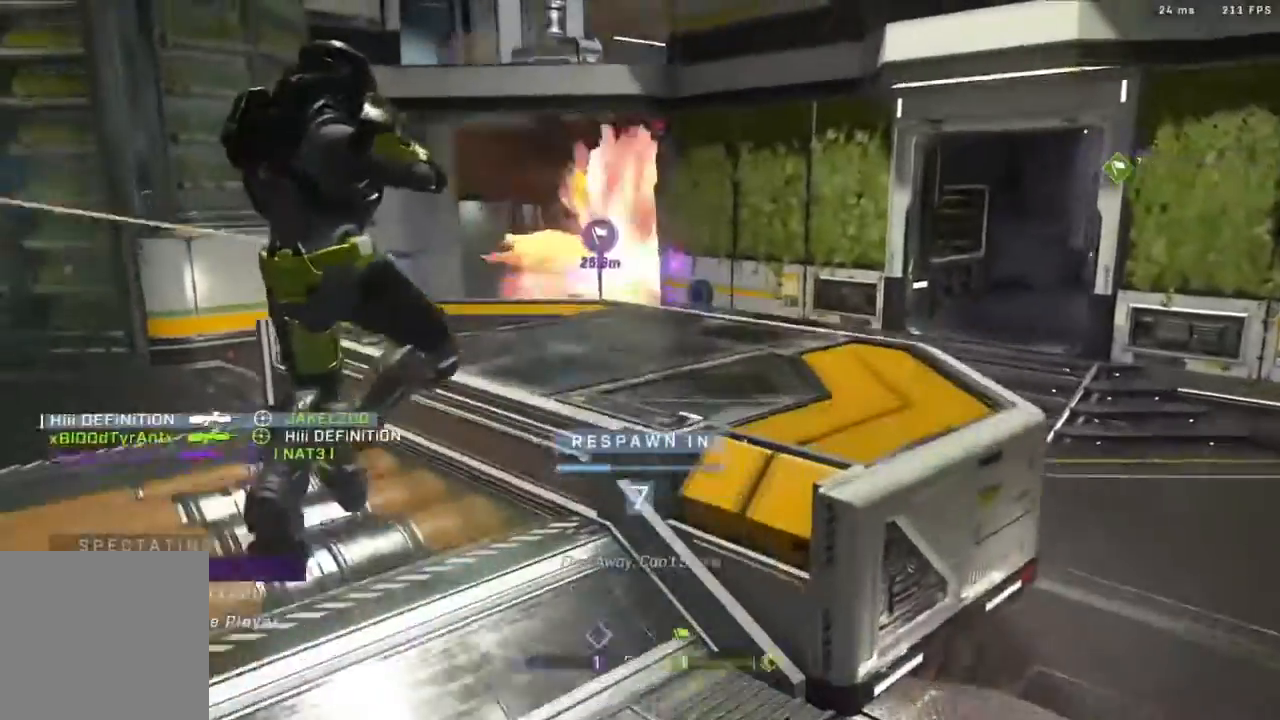
{"buttons": [], "left_stick": "center", "right_stick": "center", "events": []}
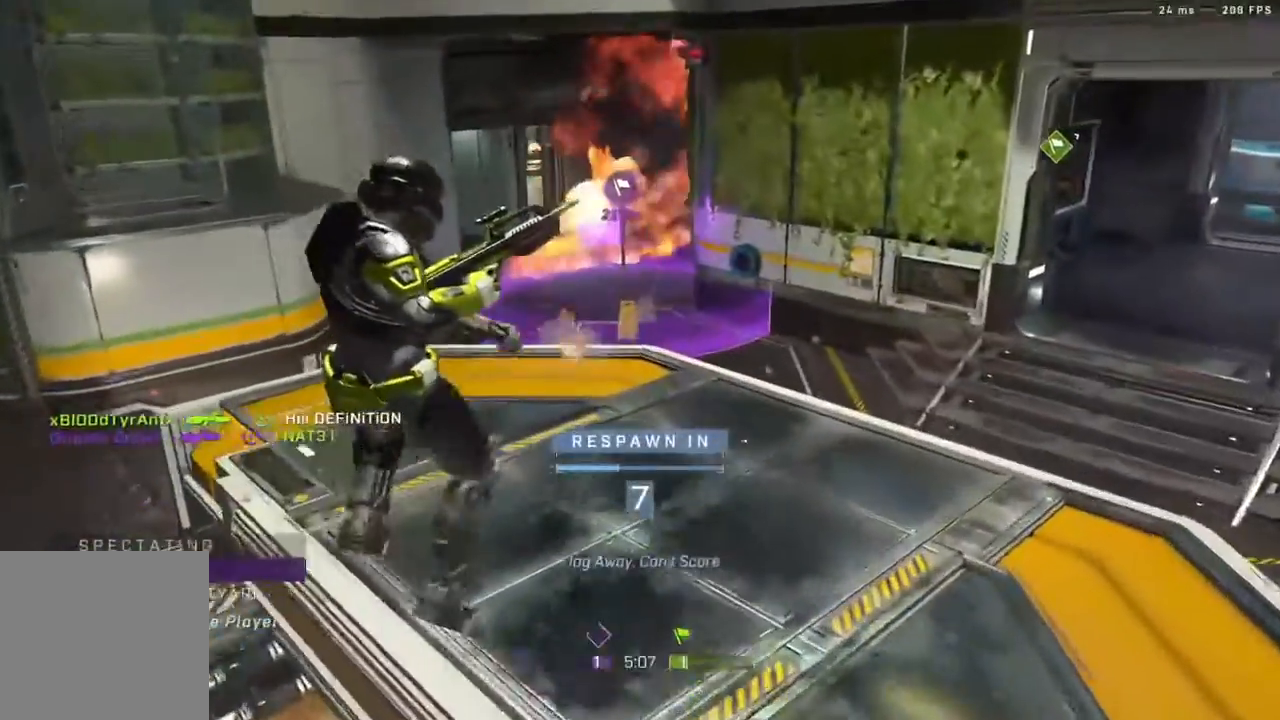
{"buttons": [], "left_stick": "center", "right_stick": "center", "events": []}
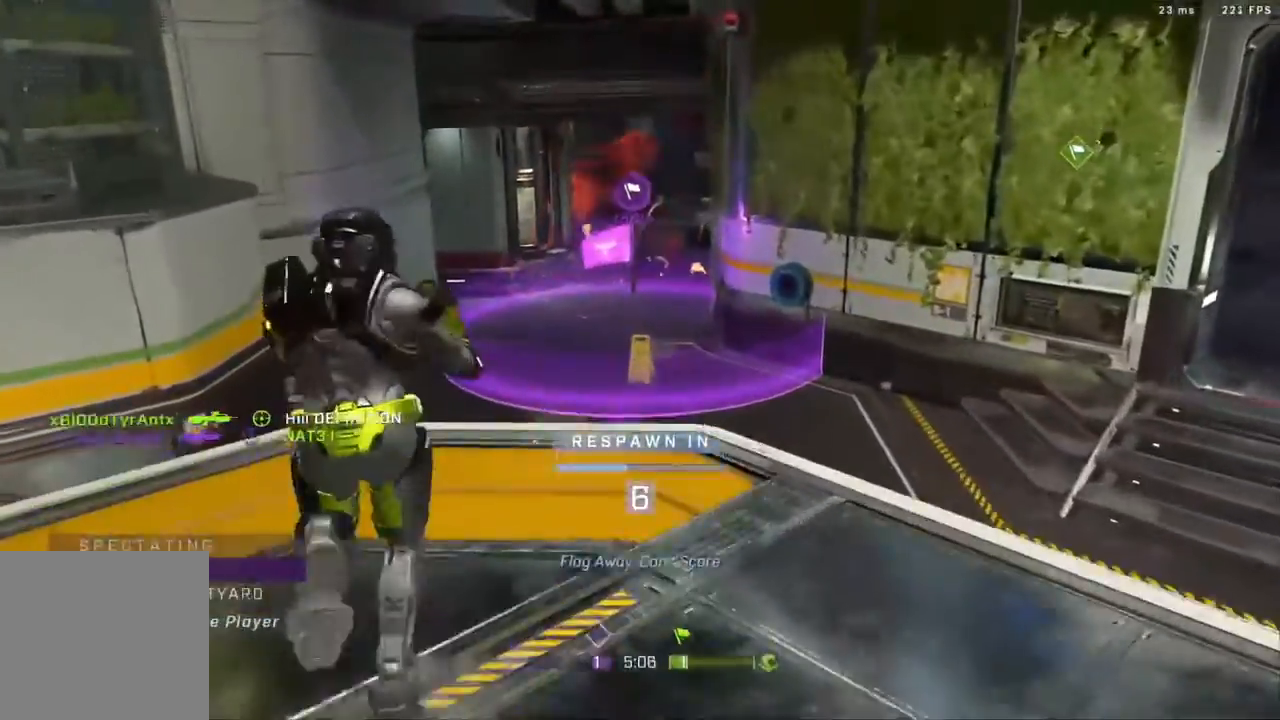
{"buttons": [], "left_stick": "center", "right_stick": "center", "events": []}
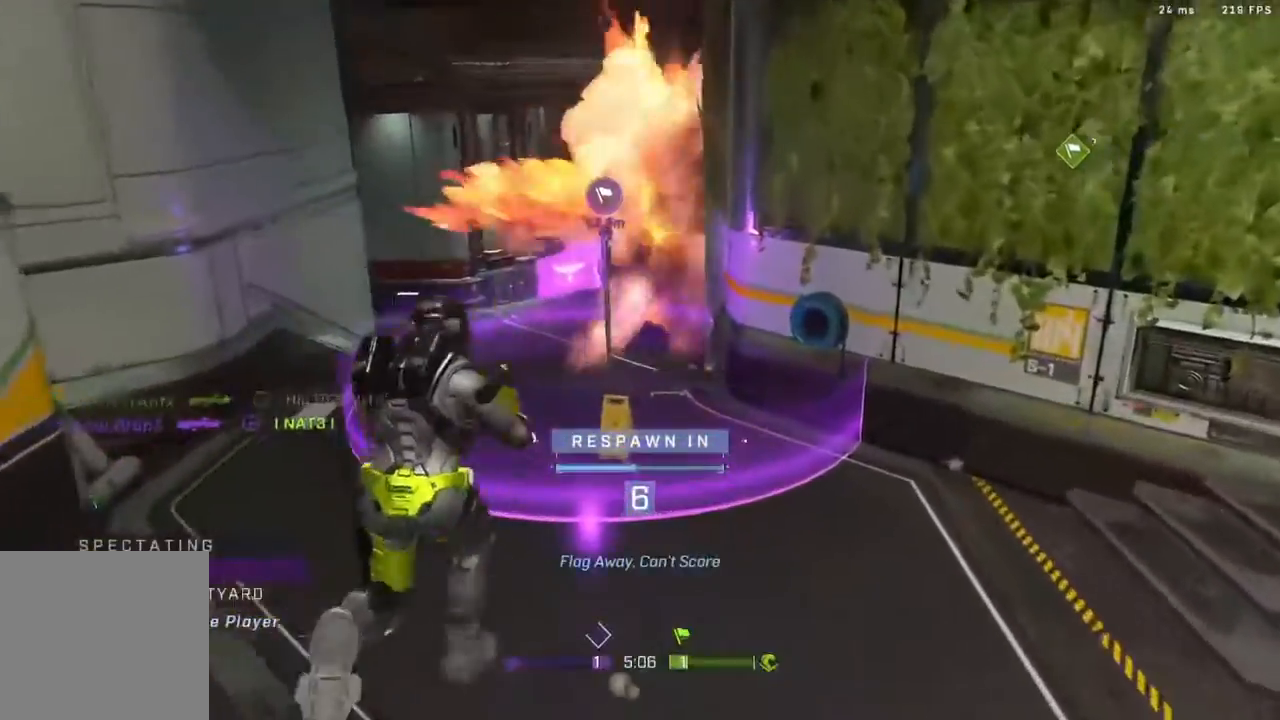
{"buttons": [], "left_stick": "center", "right_stick": "center", "events": []}
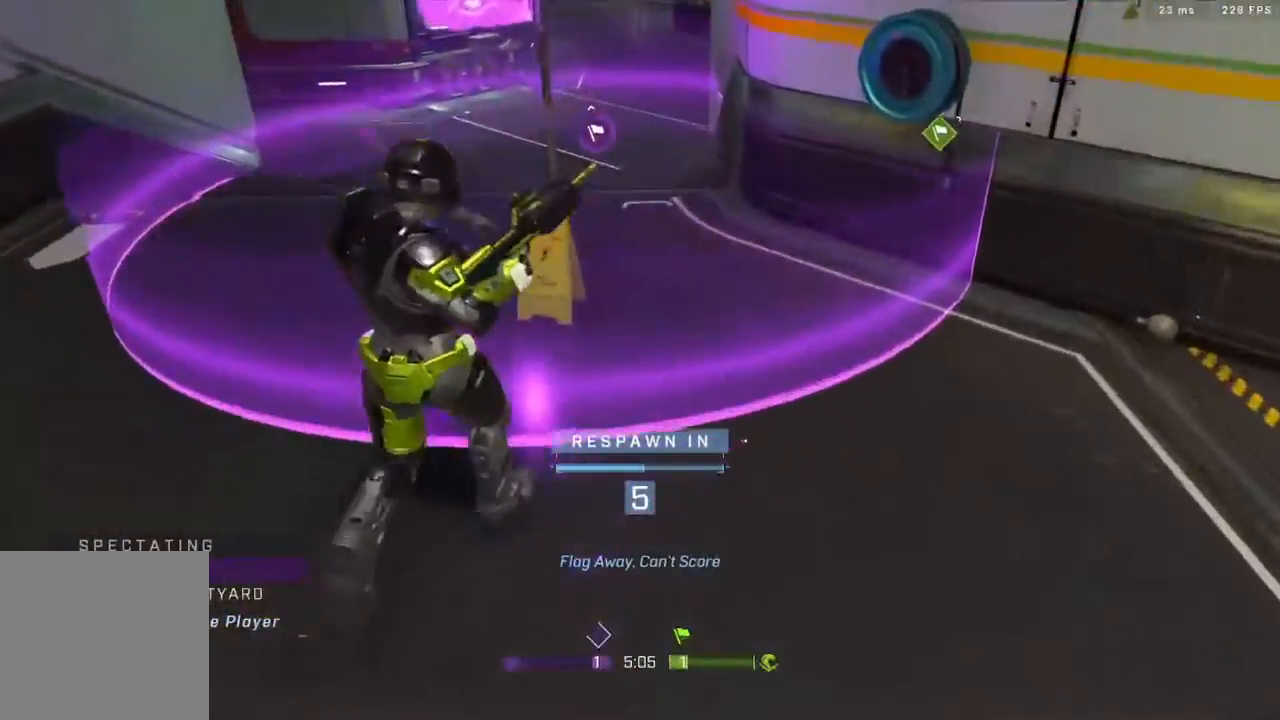
{"buttons": [], "left_stick": "center", "right_stick": "center", "events": []}
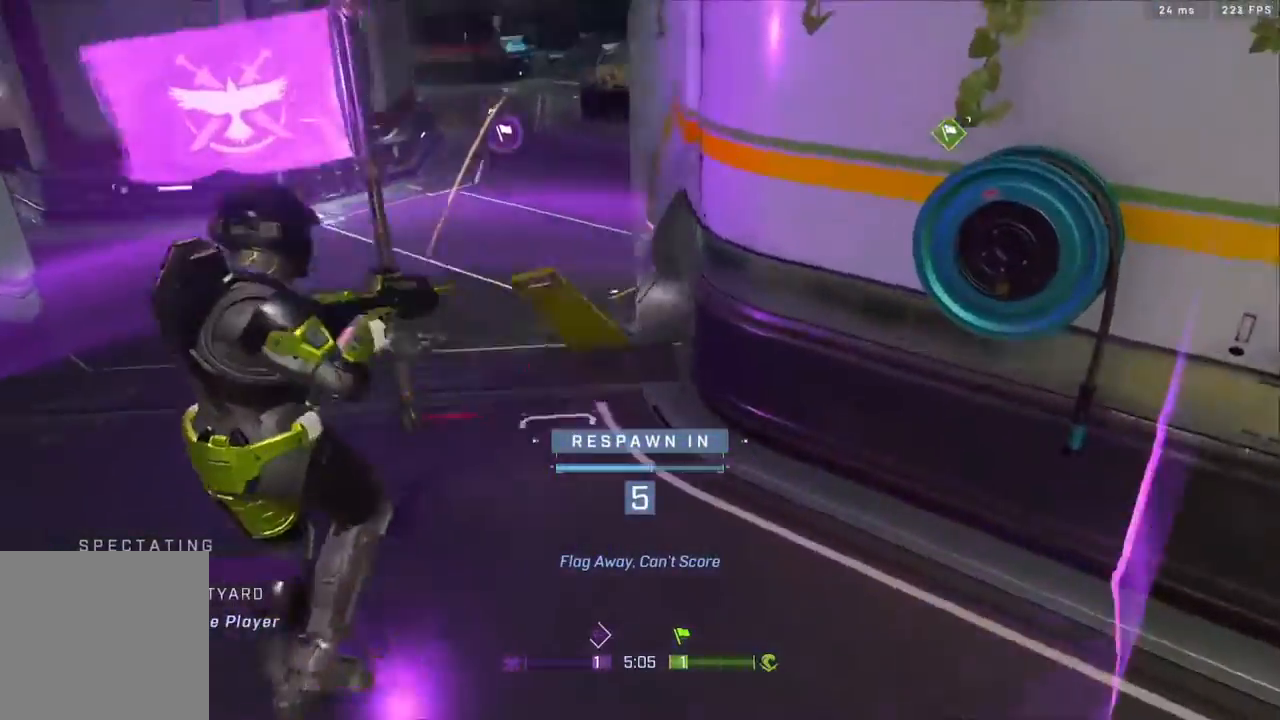
{"buttons": [], "left_stick": "center", "right_stick": "center", "events": []}
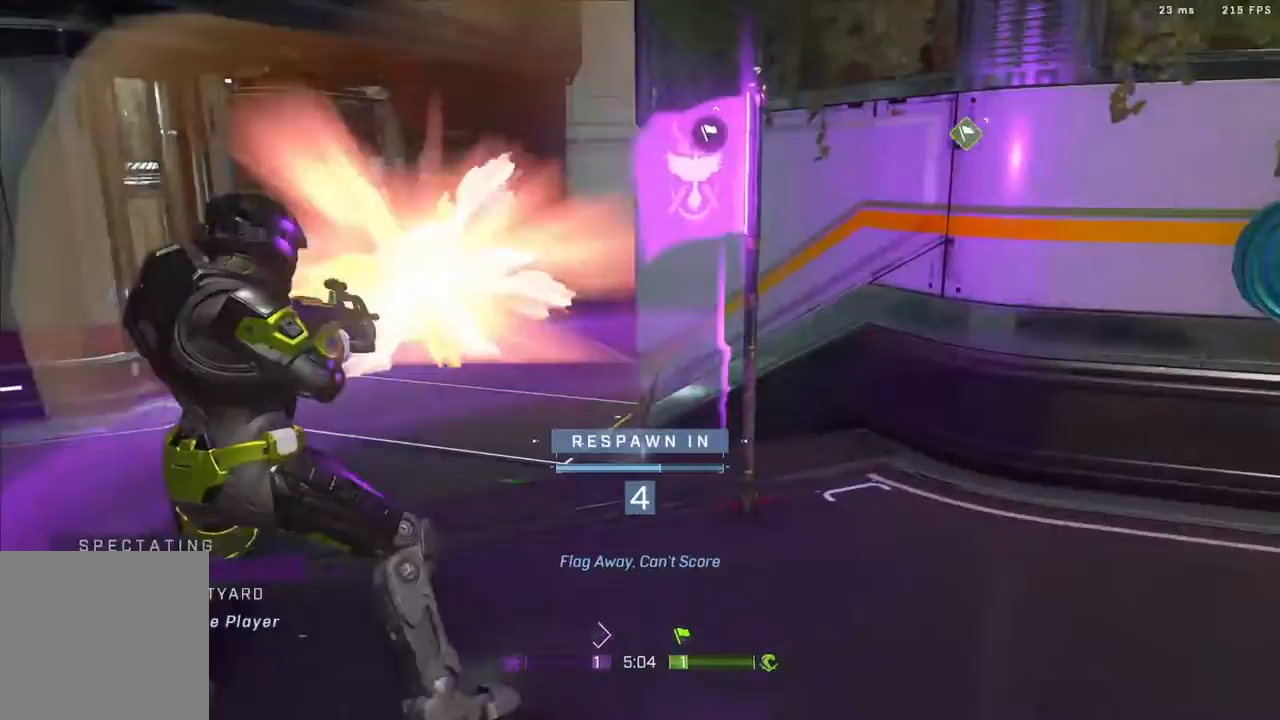
{"buttons": [], "left_stick": "center", "right_stick": "center", "events": []}
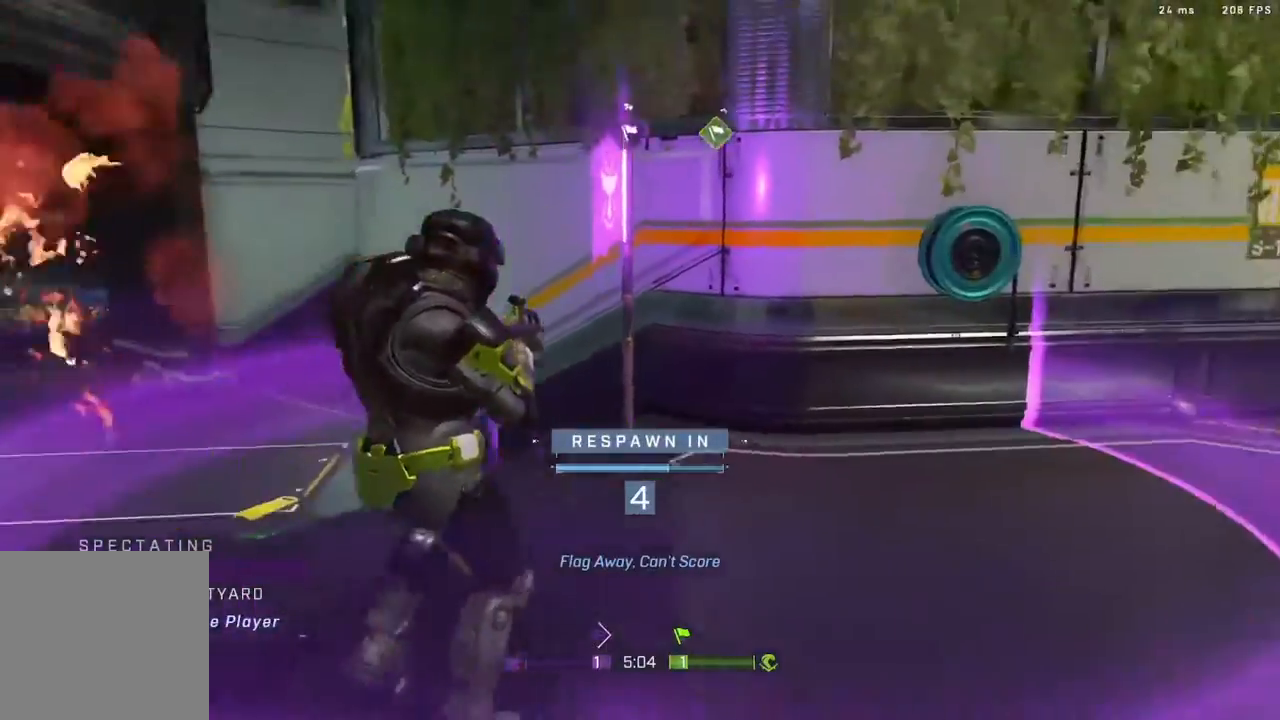
{"buttons": [], "left_stick": "center", "right_stick": "center", "events": []}
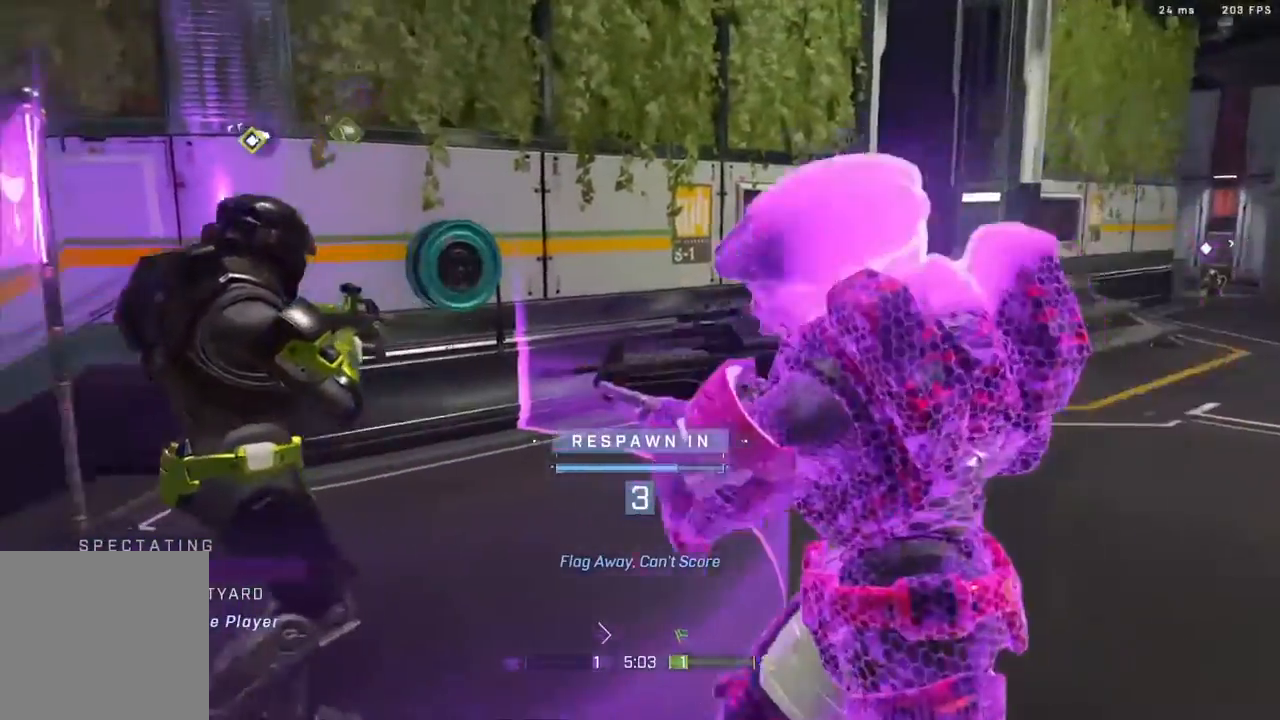
{"buttons": [], "left_stick": "center", "right_stick": "center", "events": []}
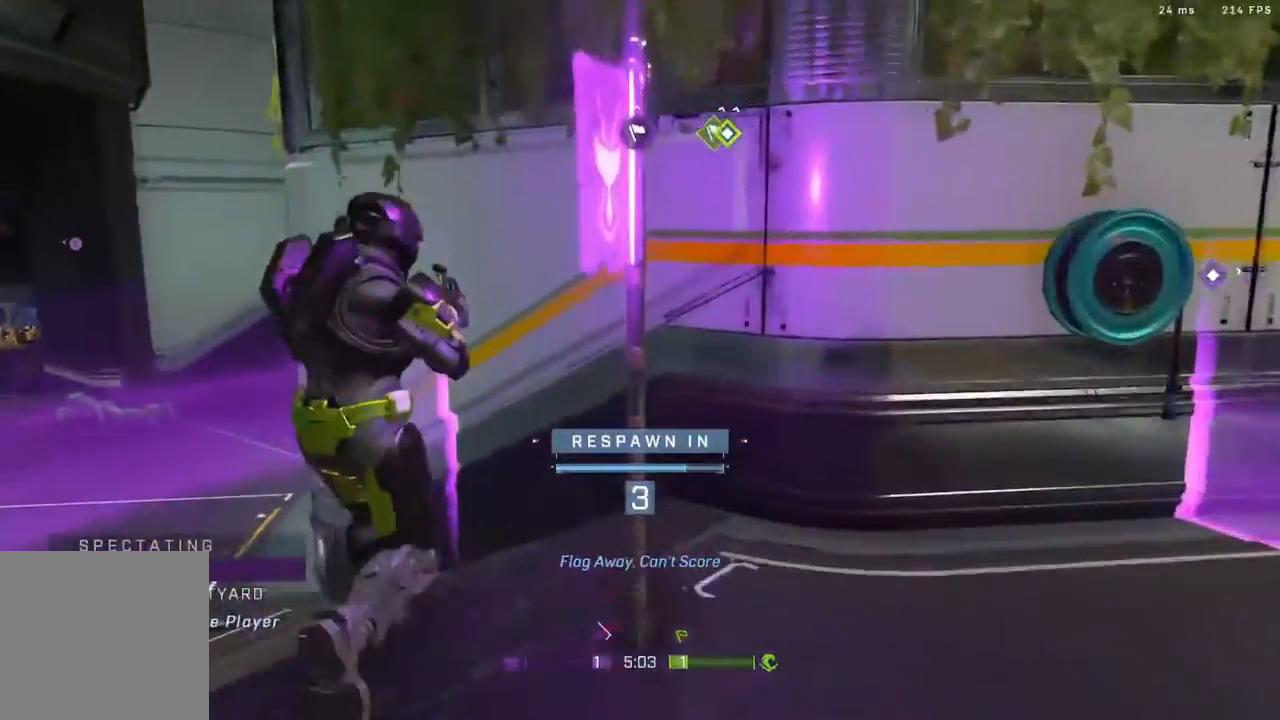
{"buttons": [], "left_stick": "center", "right_stick": "center", "events": [[433, "R1", "down"], [500, "R1", "up"]]}
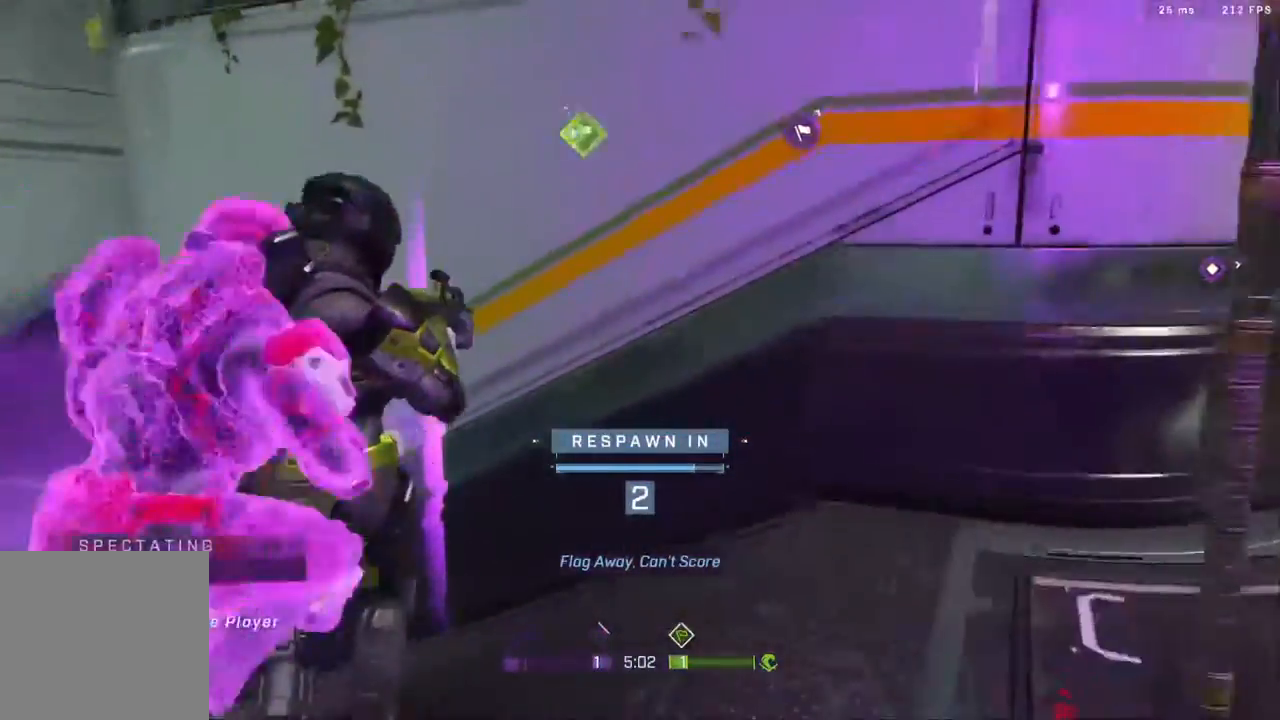
{"buttons": [], "left_stick": "center", "right_stick": "center", "events": []}
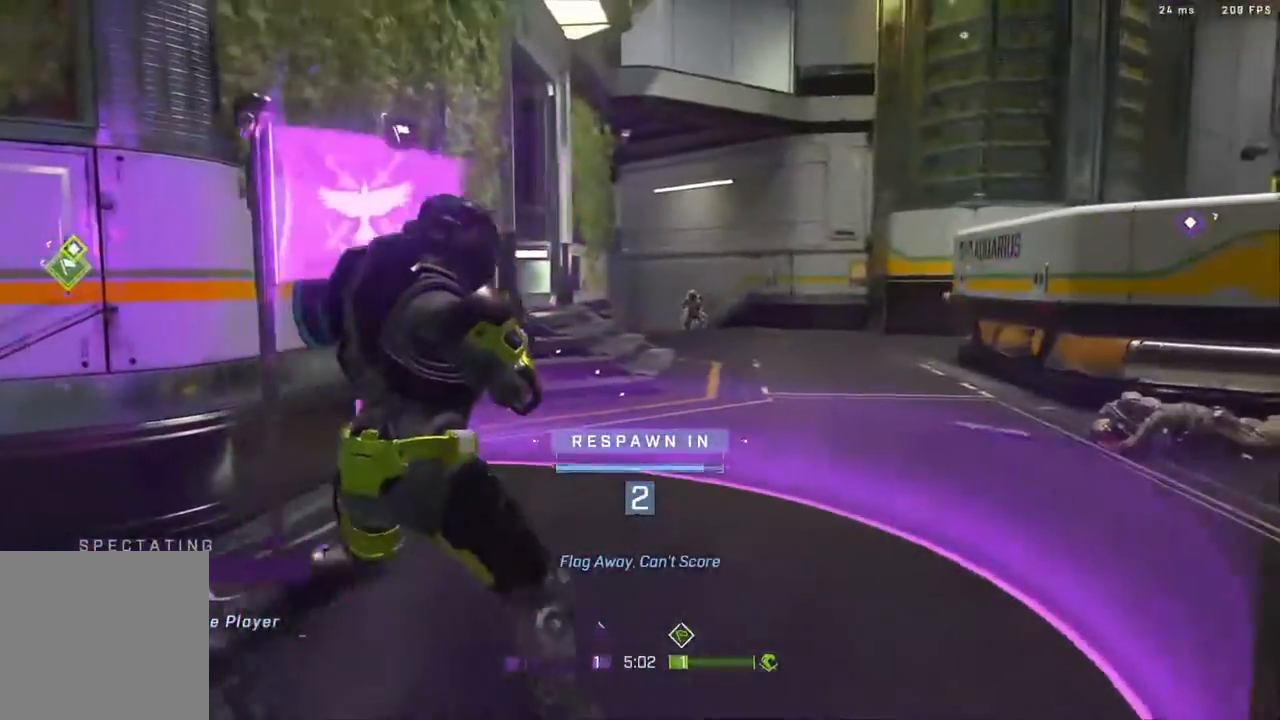
{"buttons": [], "left_stick": "center", "right_stick": "center", "events": []}
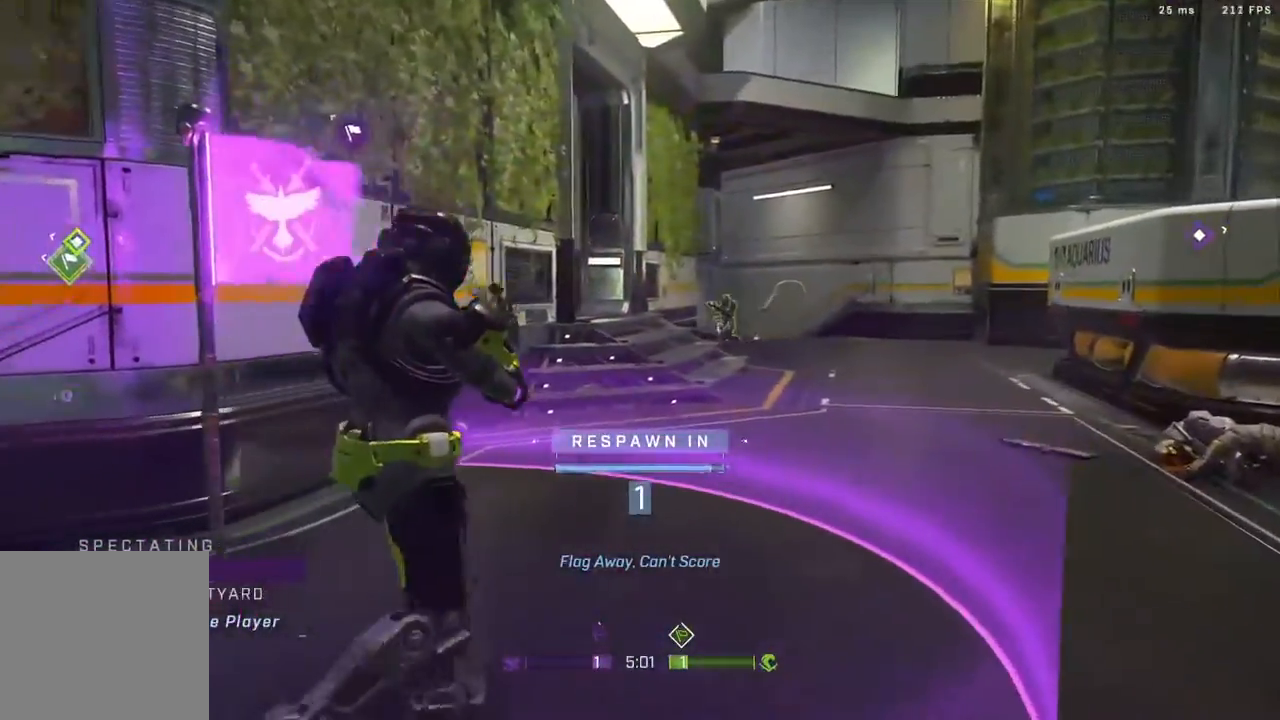
{"buttons": [], "left_stick": "center", "right_stick": "center", "events": []}
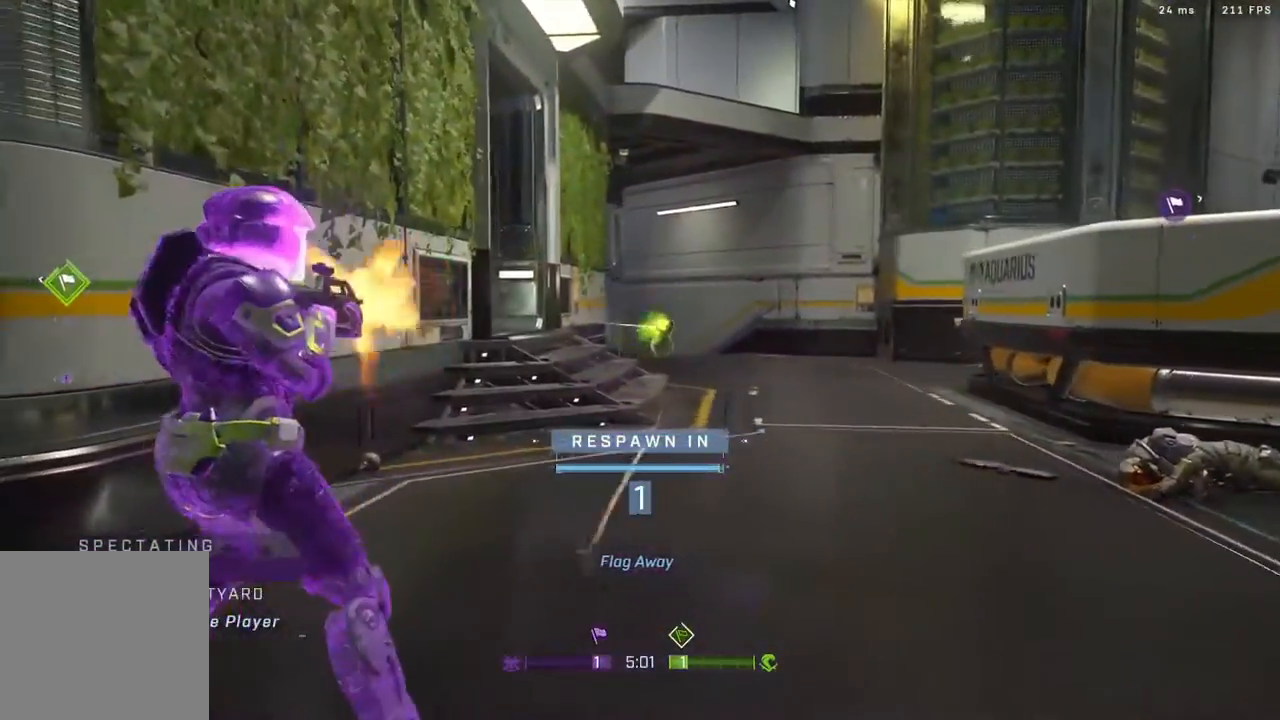
{"buttons": [], "left_stick": "center", "right_stick": "center", "events": []}